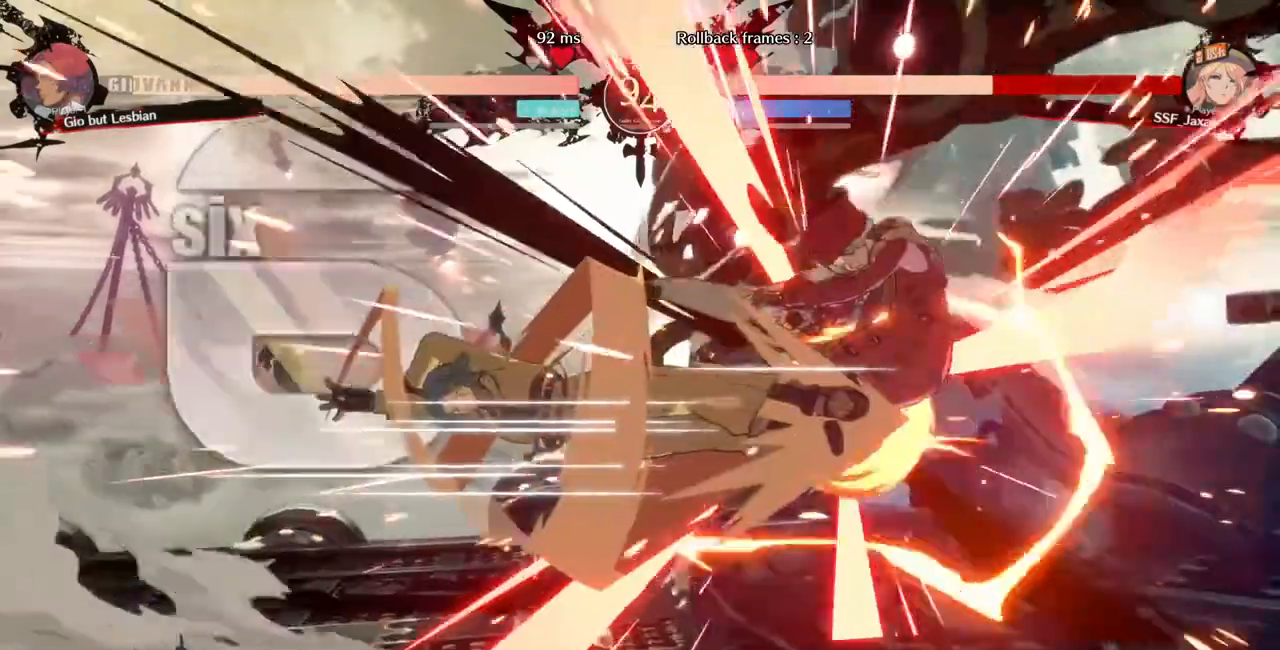
Gameplay with a controller (PlayStation layout); each line is a JSON object with the inputs held at the frame after it. "events" lists button and stick changes between this image and that frame as [ms after this image, input, new state], when the widget could be followed in between. Not read: L3 R3 SELECT START other_buttons.
{"buttons": ["SQUARE", "DPAD_DOWN", "DPAD_RIGHT"], "events": [[40, "DPAD_DOWN", "down"]]}
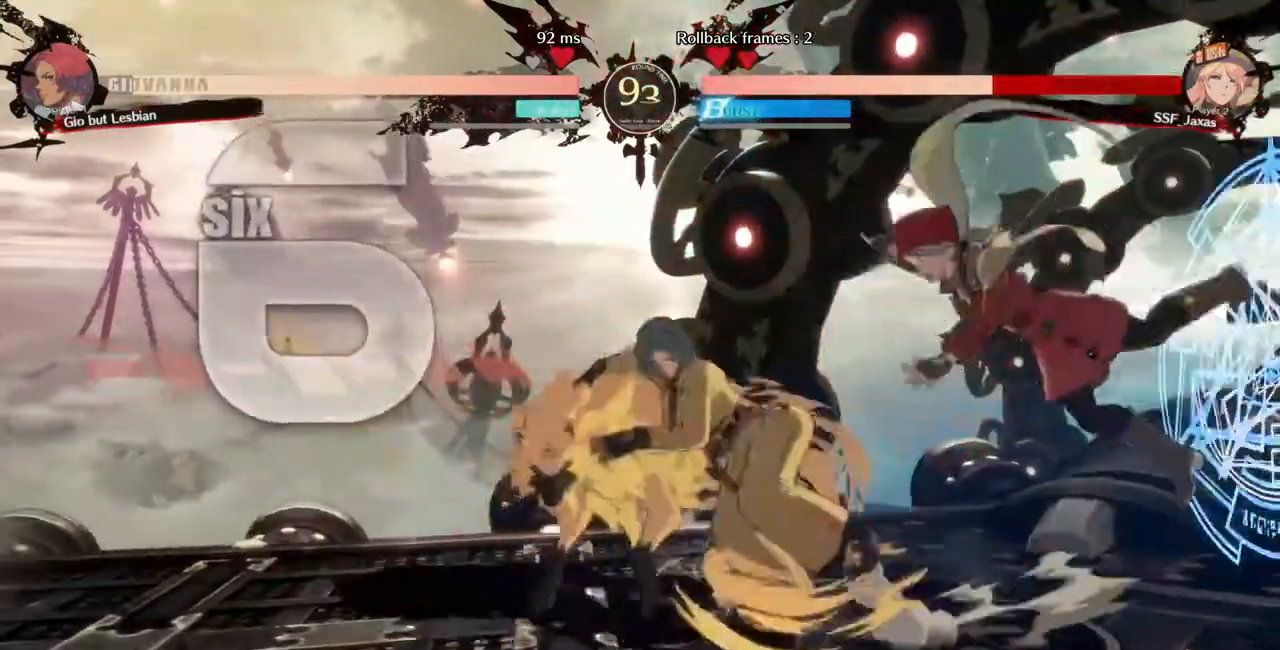
{"buttons": ["SQUARE", "DPAD_DOWN", "DPAD_RIGHT"], "events": []}
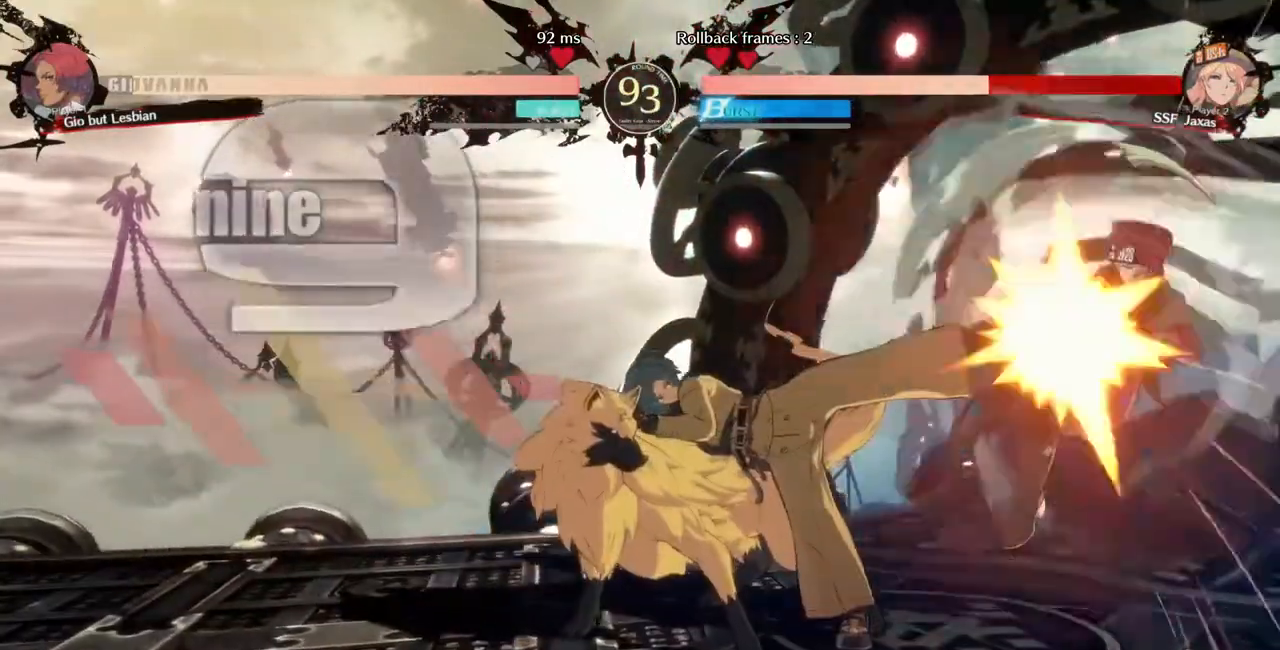
{"buttons": ["SQUARE", "DPAD_DOWN", "DPAD_RIGHT"], "events": []}
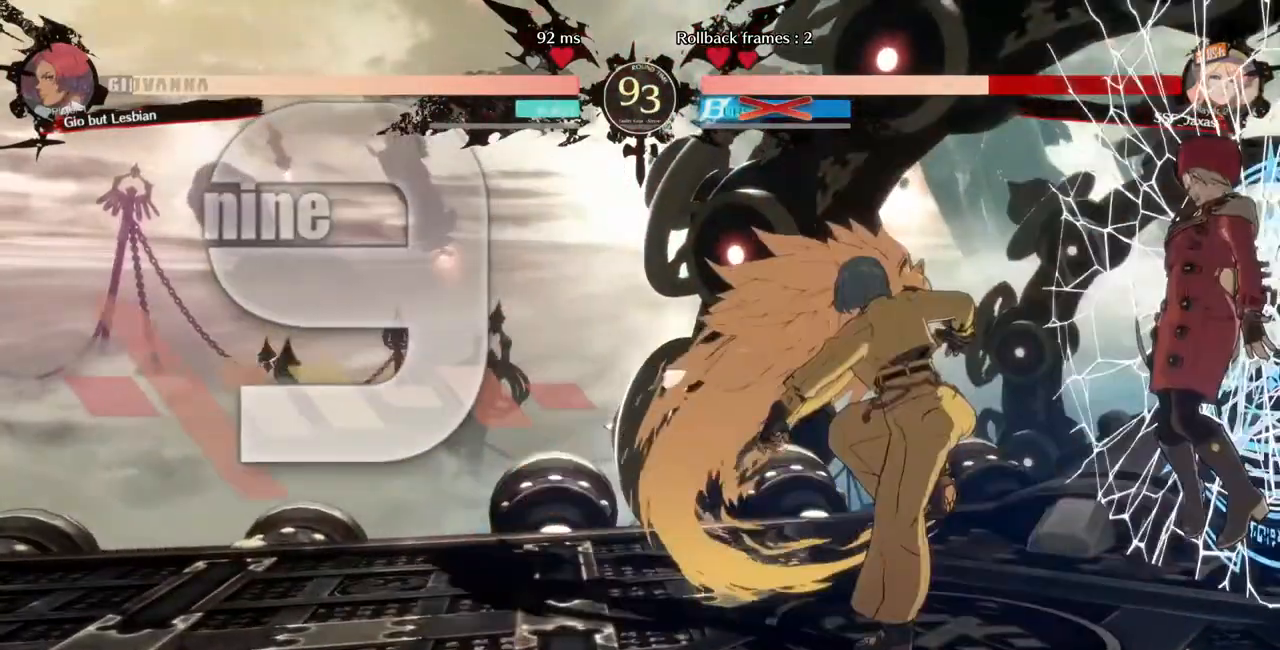
{"buttons": ["SQUARE", "DPAD_RIGHT"], "events": [[160, "DPAD_DOWN", "up"]]}
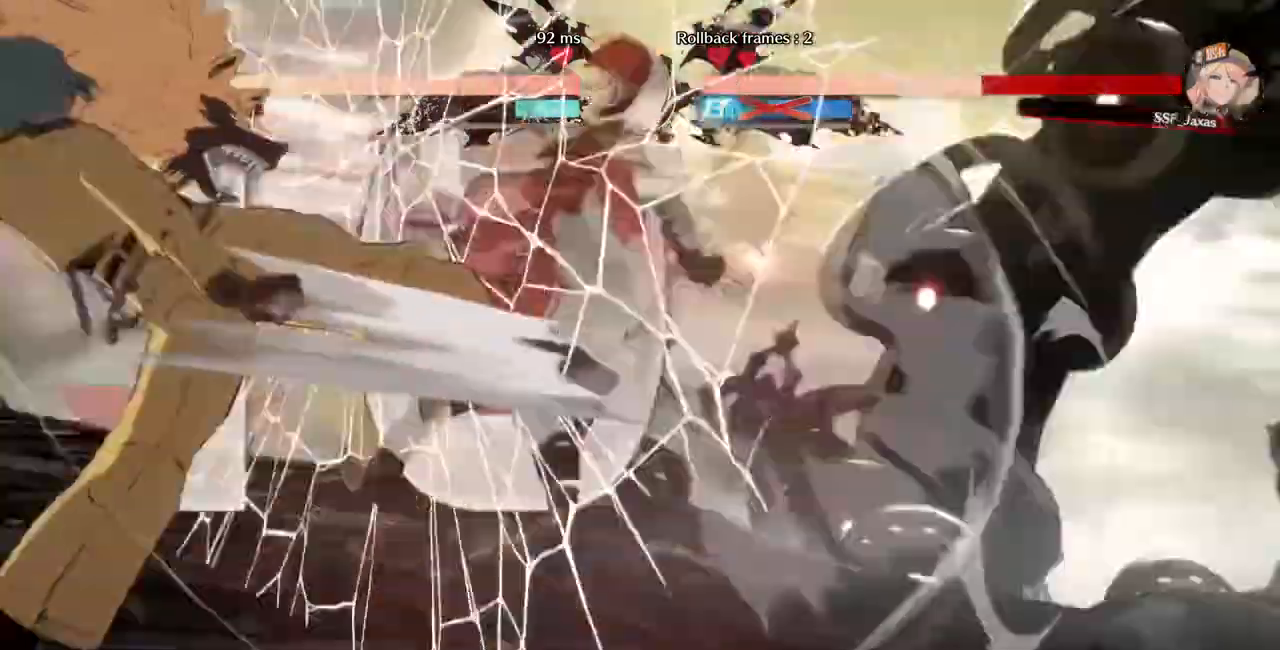
{"buttons": ["SQUARE", "DPAD_RIGHT"]}